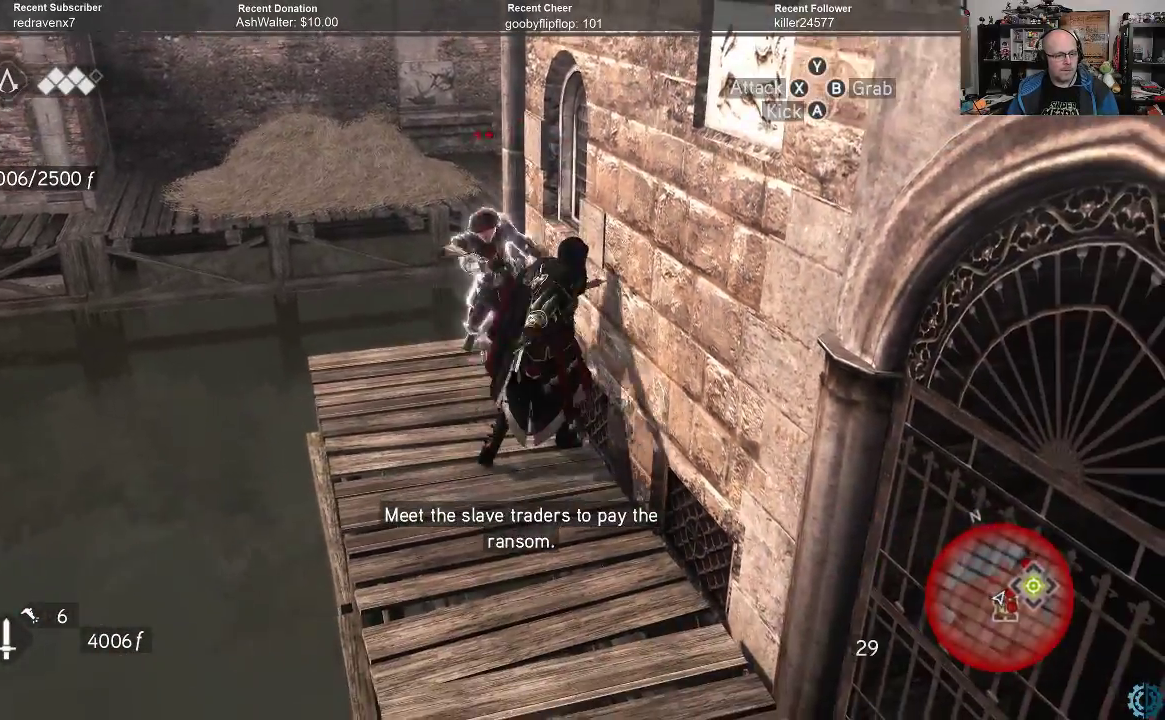
Gameplay with a controller (Xbox layout); each line is a JSON object with the inputs held at the frame after it. "events" lists button and stick changes between this image and that frame as [ms after this image, input, new state], when the widget could be followed in between.
{"buttons": ["X"], "left_stick": "up-left", "right_stick": "center", "events": [[33, "X", "up"], [133, "X", "down"], [200, "X", "up"], [233, "left_stick", "up-left"], [300, "X", "down"], [367, "X", "up"], [467, "X", "down"]]}
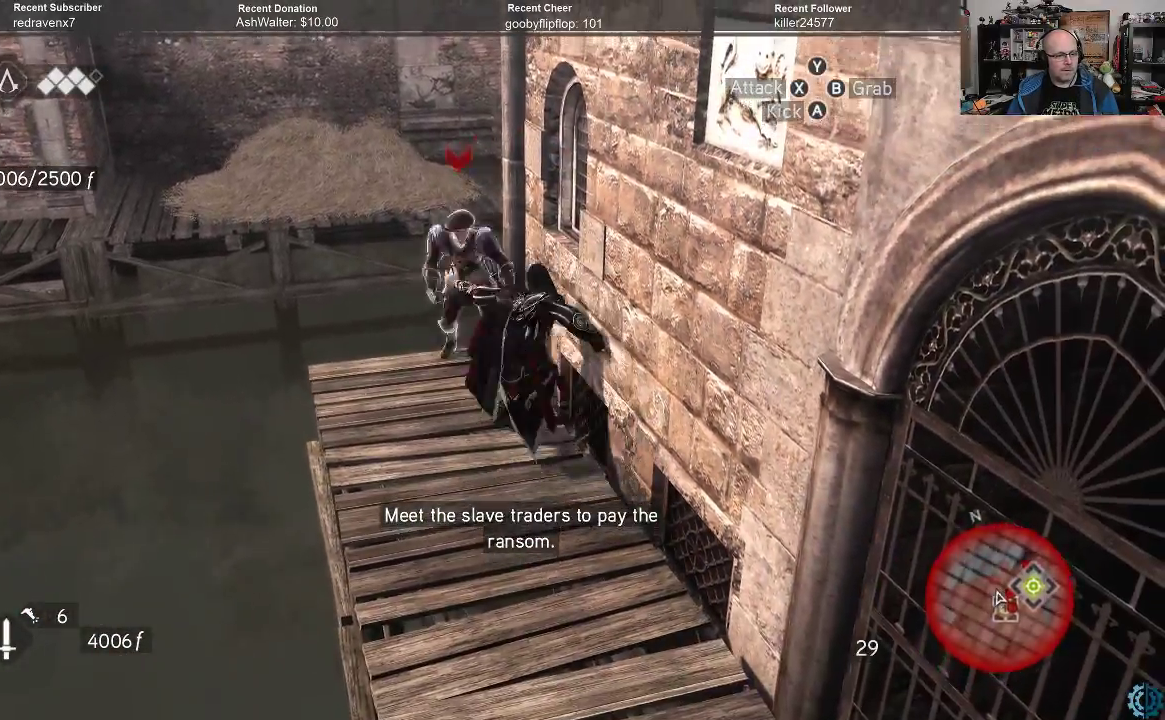
{"buttons": ["X"], "left_stick": "up-left", "right_stick": "center", "events": [[33, "X", "up"], [133, "X", "down"], [233, "X", "up"], [300, "X", "down"], [400, "X", "up"], [467, "X", "down"]]}
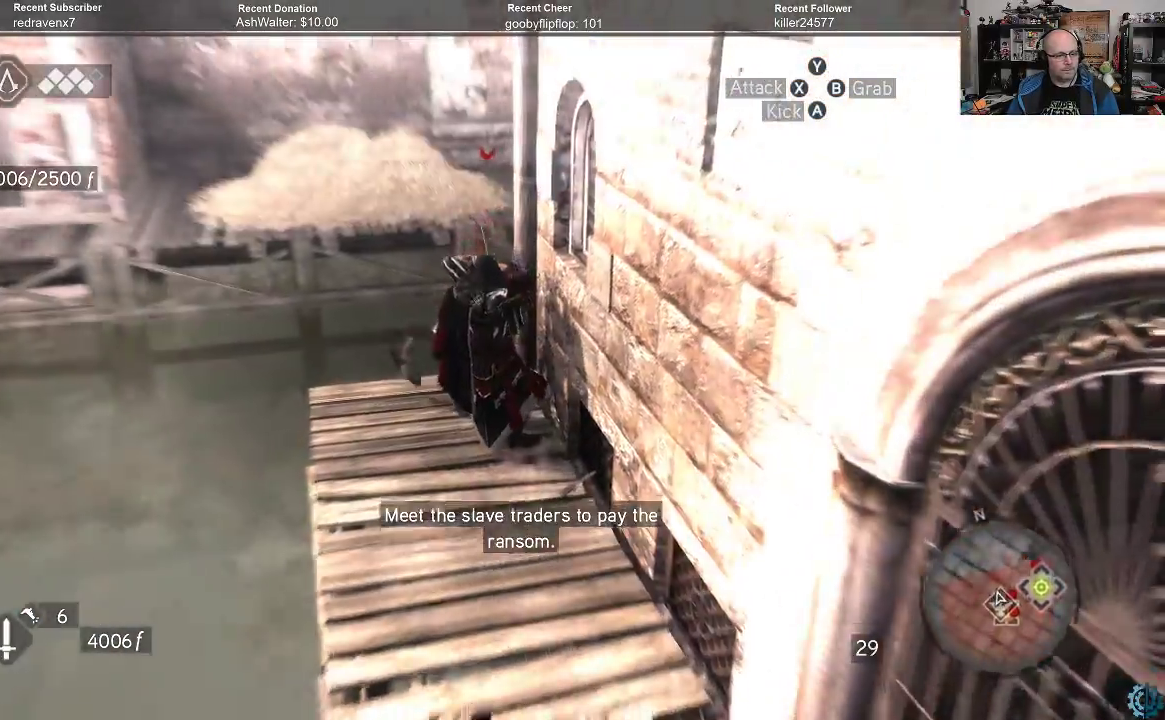
{"buttons": [], "left_stick": "center", "right_stick": "right", "events": [[33, "X", "up"], [167, "left_stick", "center"], [367, "right_stick", "right"]]}
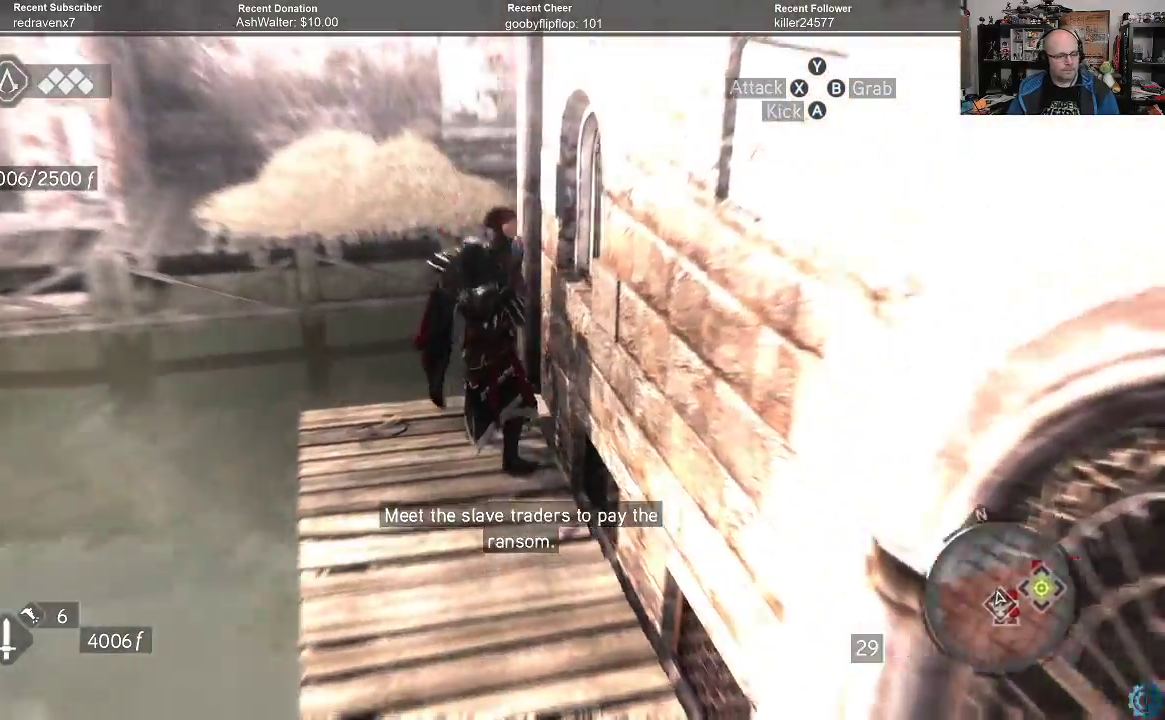
{"buttons": [], "left_stick": "center", "right_stick": "right", "events": []}
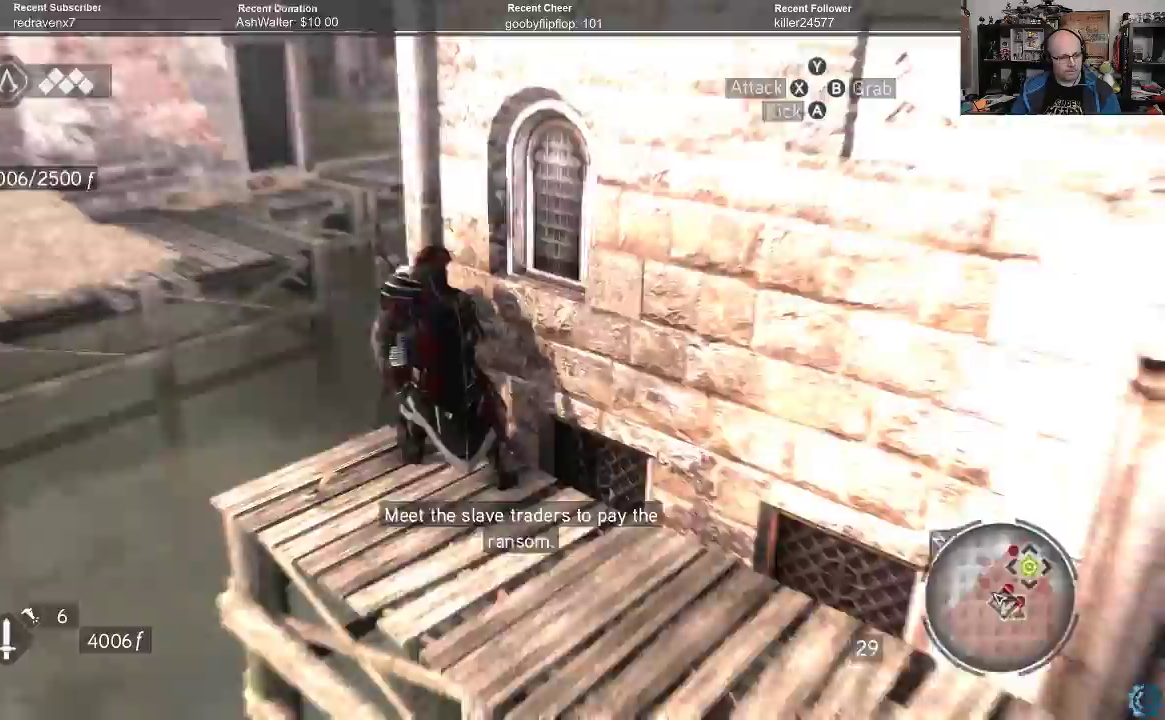
{"buttons": [], "left_stick": "center", "right_stick": "up-right", "events": [[300, "right_stick", "center"], [467, "right_stick", "up-right"]]}
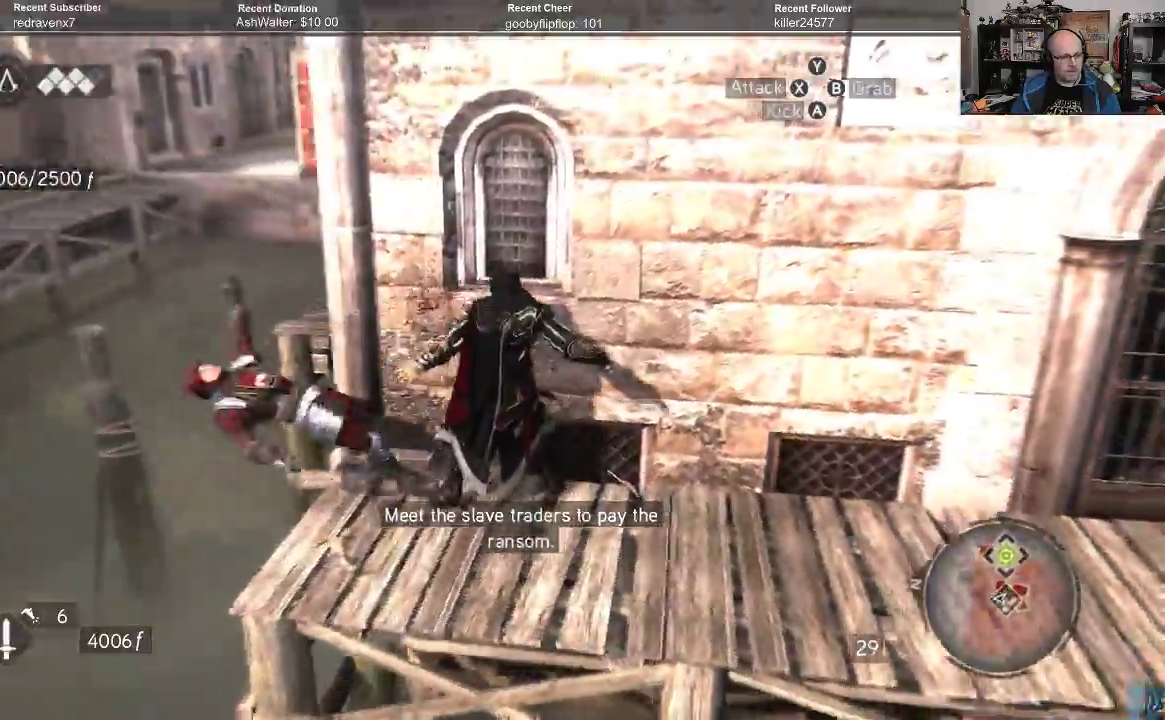
{"buttons": [], "left_stick": "center", "right_stick": "right", "events": [[300, "right_stick", "right"]]}
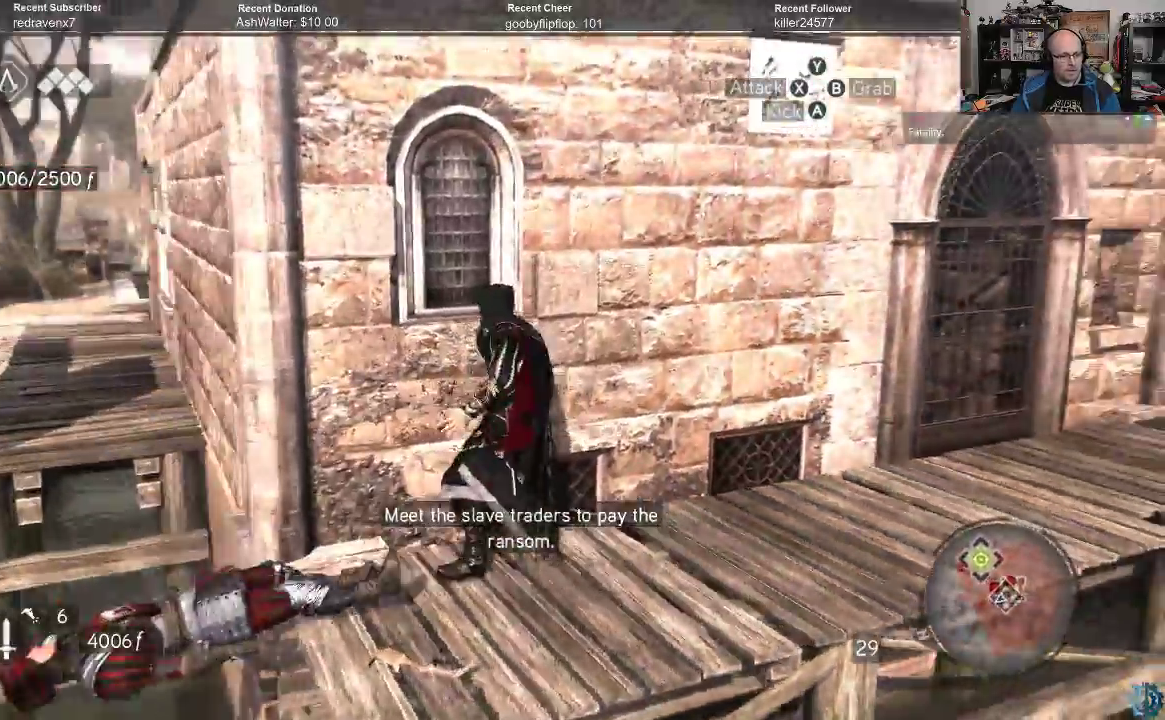
{"buttons": [], "left_stick": "up-right", "right_stick": "right", "events": [[133, "left_stick", "up-right"]]}
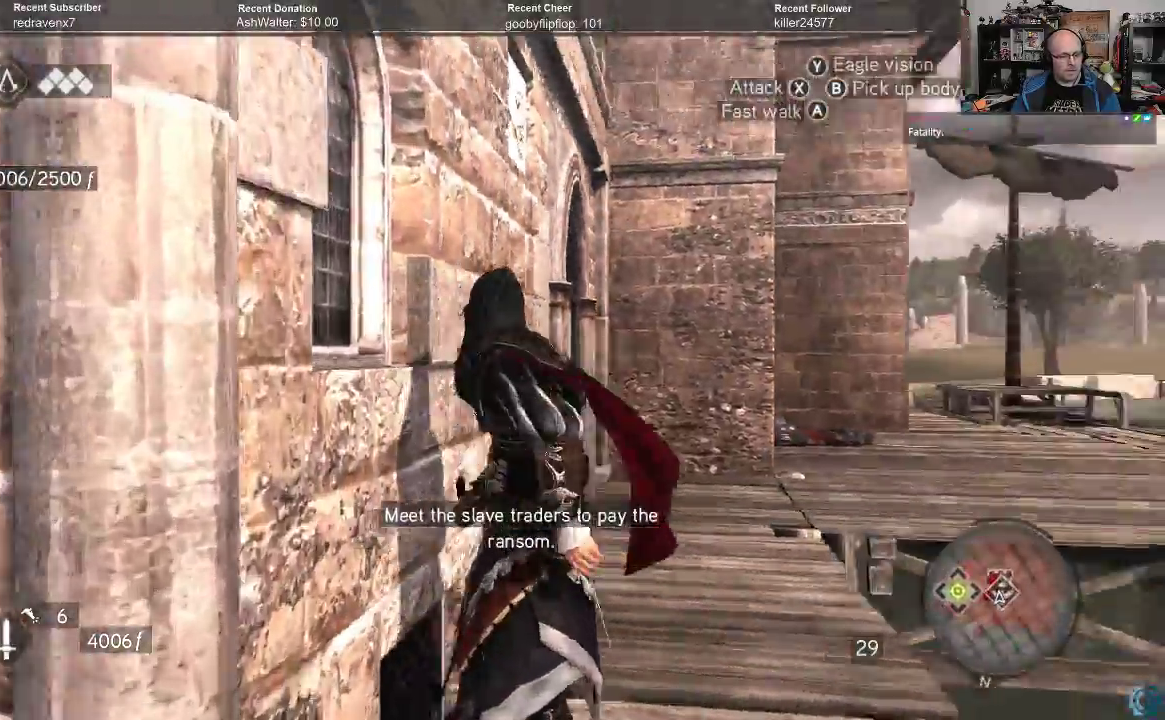
{"buttons": ["A", "R2"], "left_stick": "up", "right_stick": "center", "events": [[67, "R2", "down"], [100, "left_stick", "up"], [100, "right_stick", "center"], [167, "A", "down"]]}
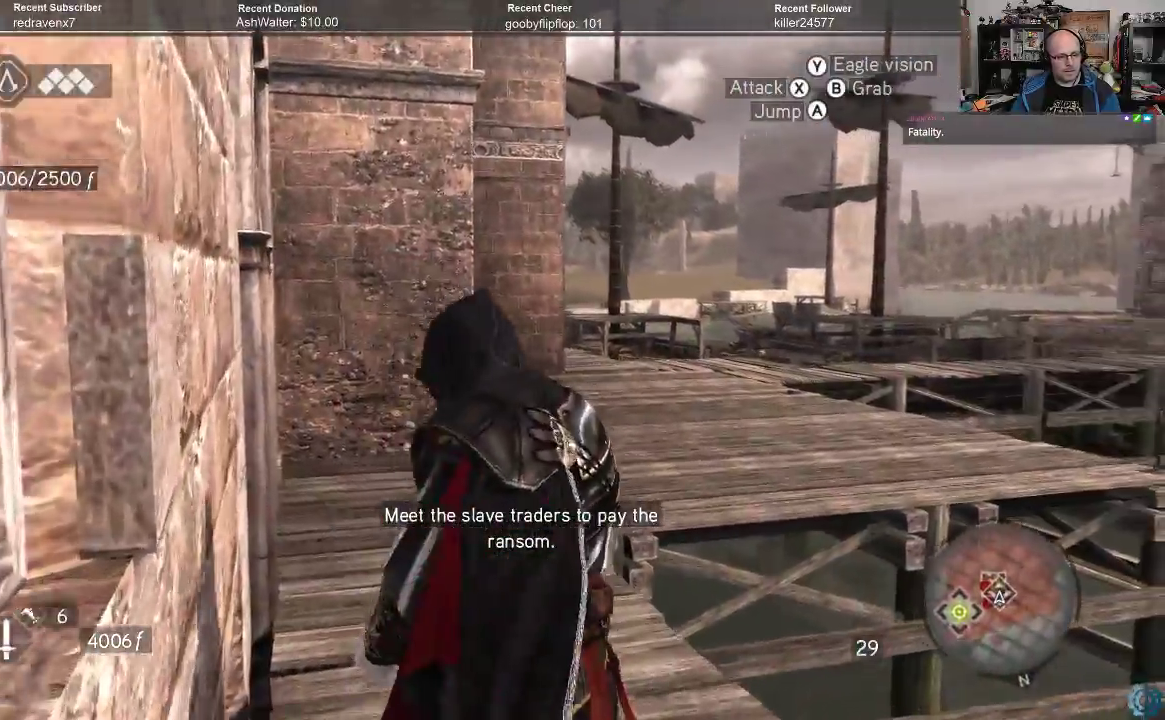
{"buttons": ["A", "R2"], "left_stick": "up", "right_stick": "center", "events": [[100, "left_stick", "up-left"], [400, "left_stick", "up"]]}
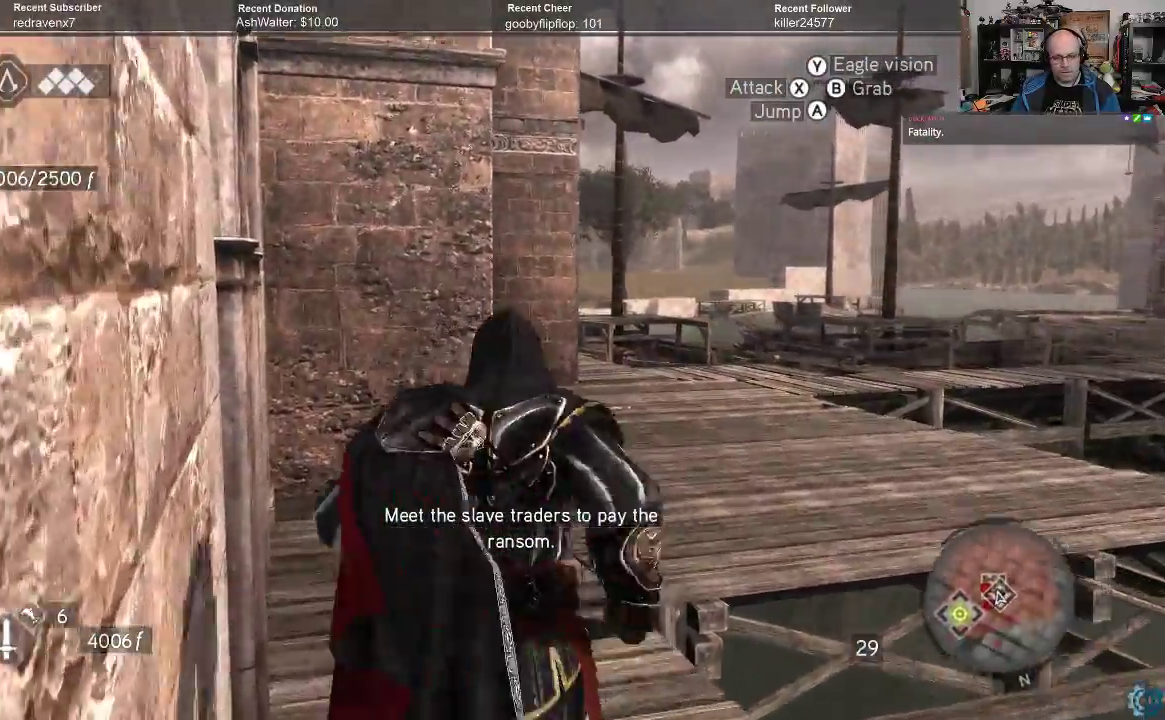
{"buttons": ["A", "R2"], "left_stick": "up", "right_stick": "center", "events": []}
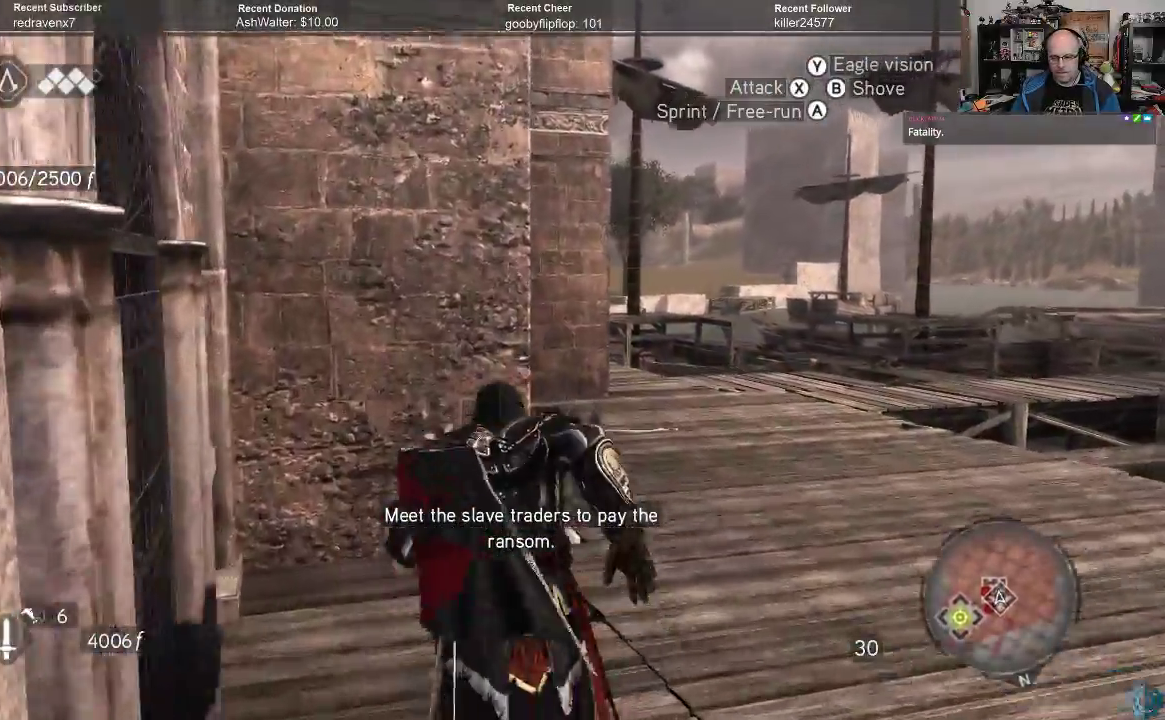
{"buttons": [], "left_stick": "up-right", "right_stick": "up-left", "events": [[67, "A", "up"], [100, "R2", "up"], [233, "left_stick", "up-right"], [367, "right_stick", "up-left"]]}
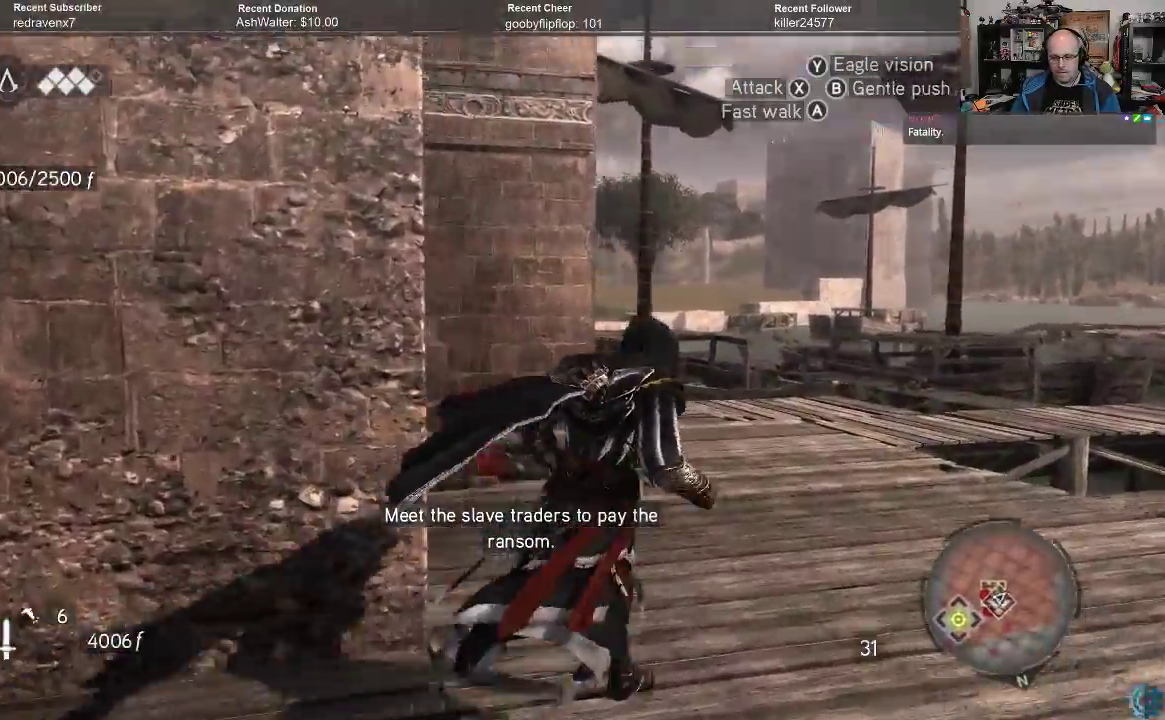
{"buttons": [], "left_stick": "up-right", "right_stick": "up-left", "events": [[33, "left_stick", "right"], [367, "left_stick", "up-right"], [367, "right_stick", "center"], [467, "right_stick", "up-left"]]}
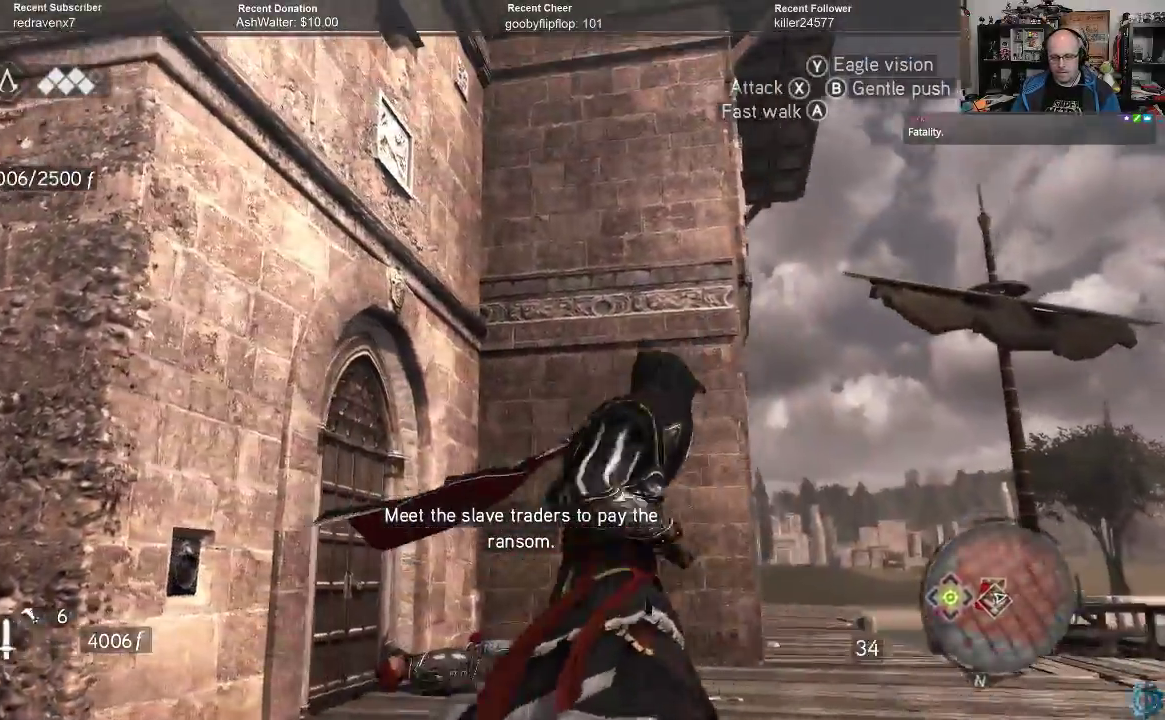
{"buttons": [], "left_stick": "up-right", "right_stick": "center", "events": [[367, "right_stick", "center"]]}
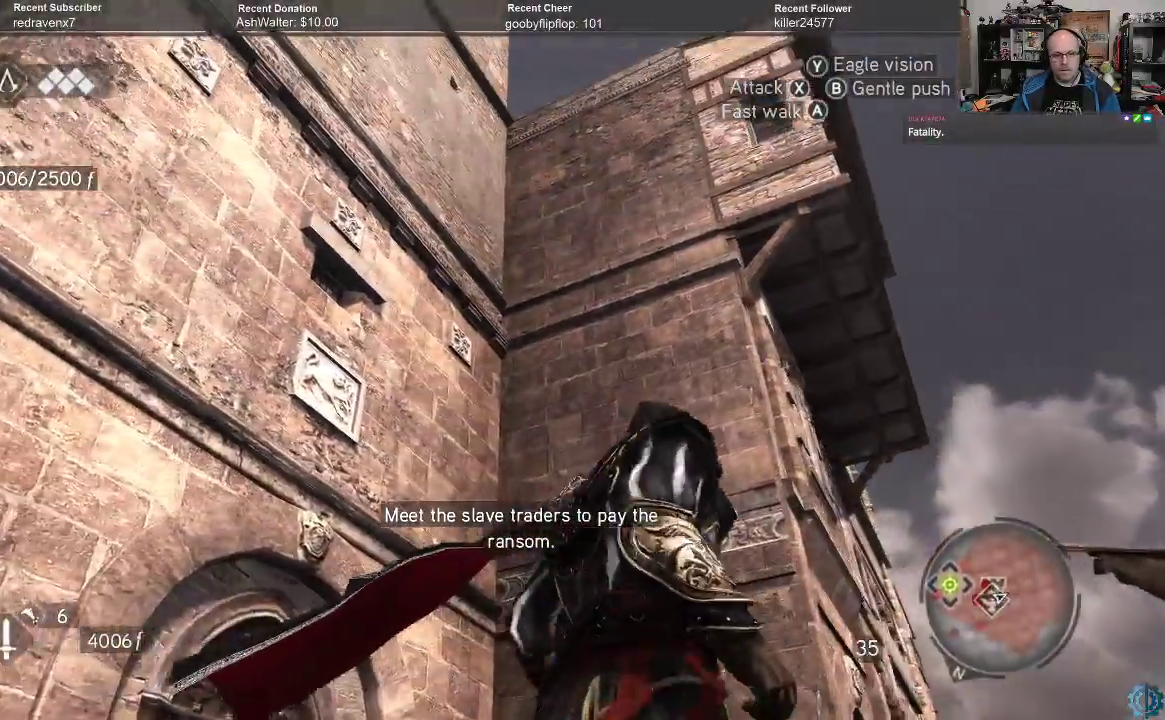
{"buttons": ["A", "R2"], "left_stick": "up", "right_stick": "center", "events": [[100, "right_stick", "left"], [300, "R2", "down"], [300, "left_stick", "up"], [333, "right_stick", "center"], [400, "A", "down"]]}
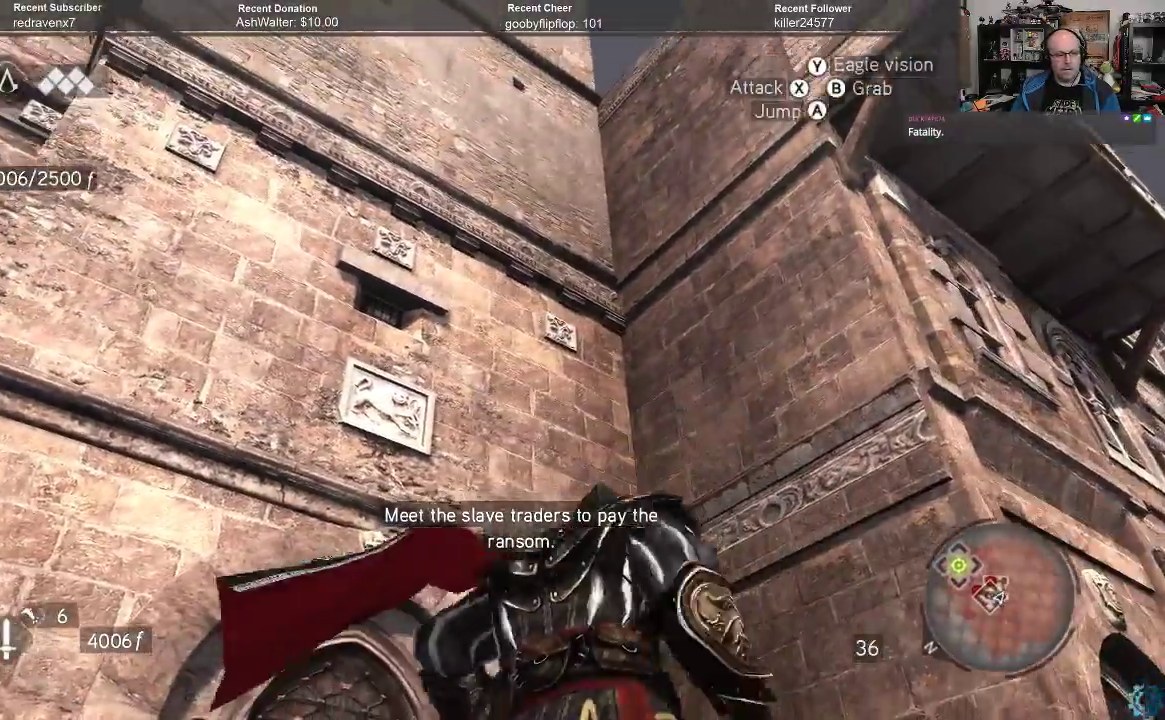
{"buttons": ["A", "R2"], "left_stick": "up-left", "right_stick": "center", "events": [[33, "left_stick", "up-left"]]}
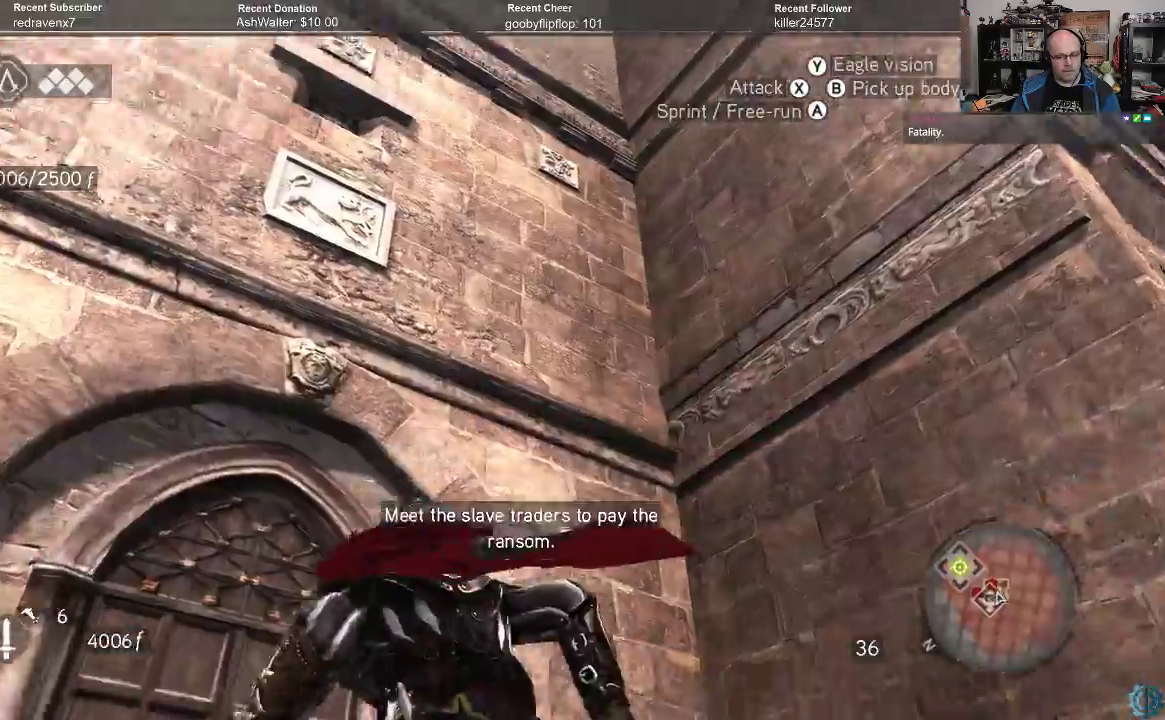
{"buttons": ["A", "R2"], "left_stick": "up", "right_stick": "center", "events": [[333, "left_stick", "up"]]}
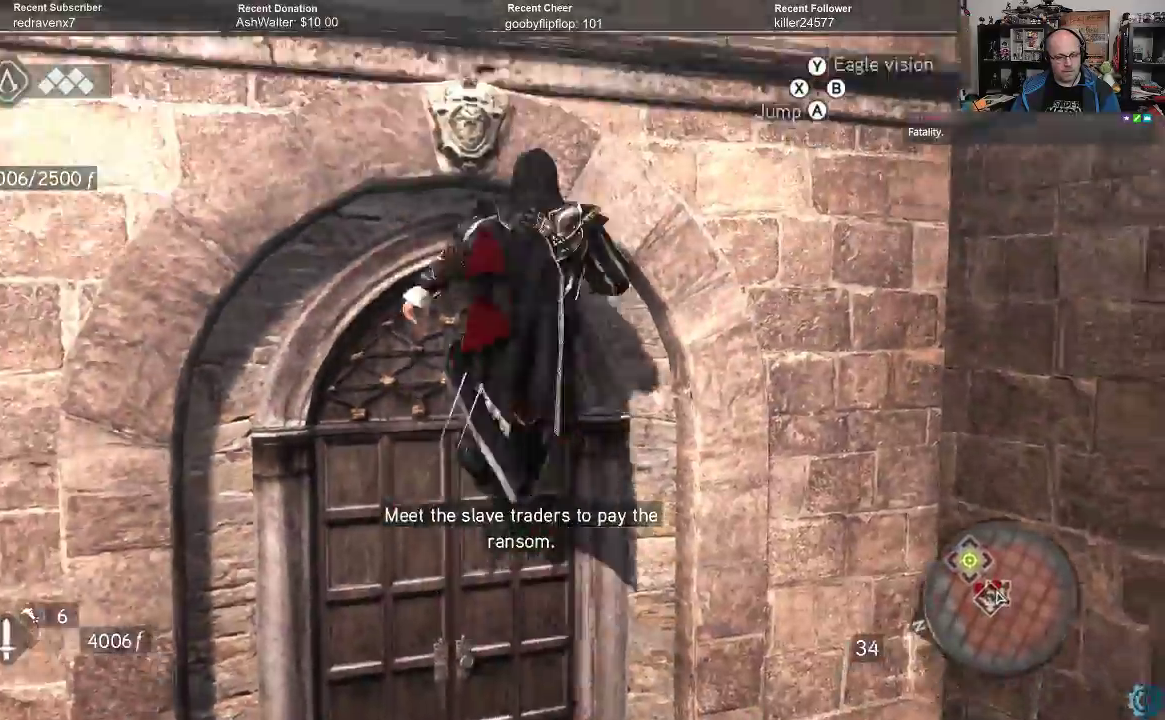
{"buttons": ["A", "R2"], "left_stick": "up", "right_stick": "center", "events": []}
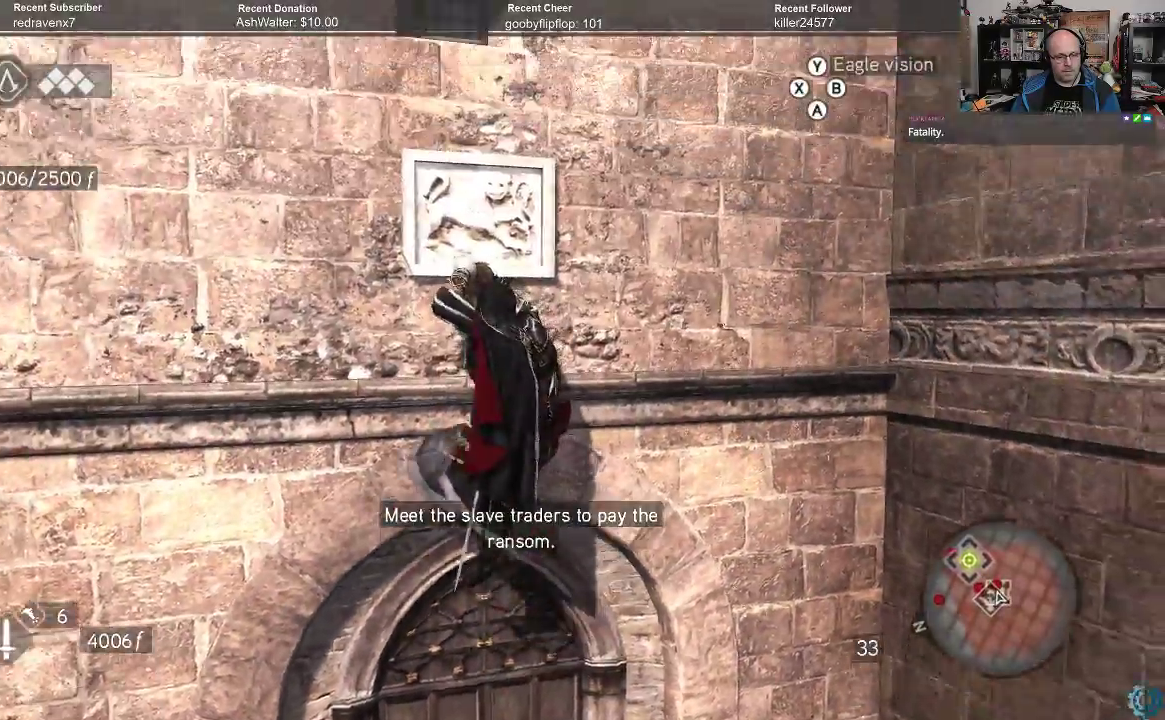
{"buttons": ["A", "R2"], "left_stick": "up", "right_stick": "center", "events": []}
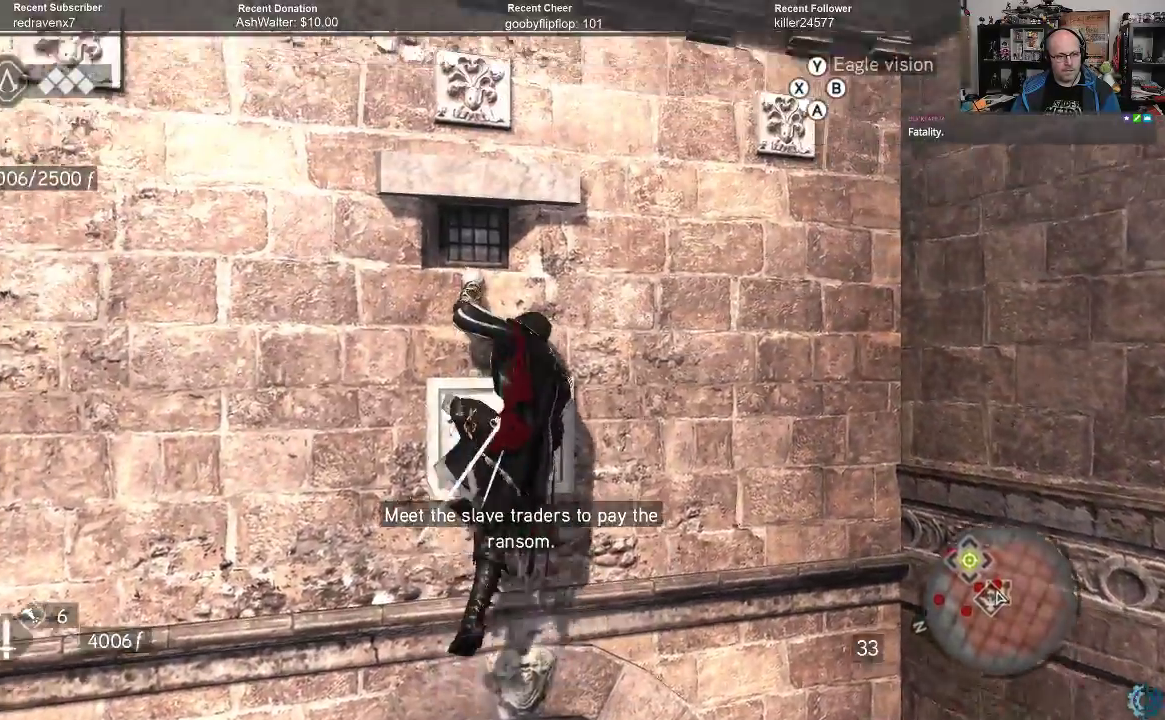
{"buttons": ["A", "R2"], "left_stick": "up", "right_stick": "center", "events": []}
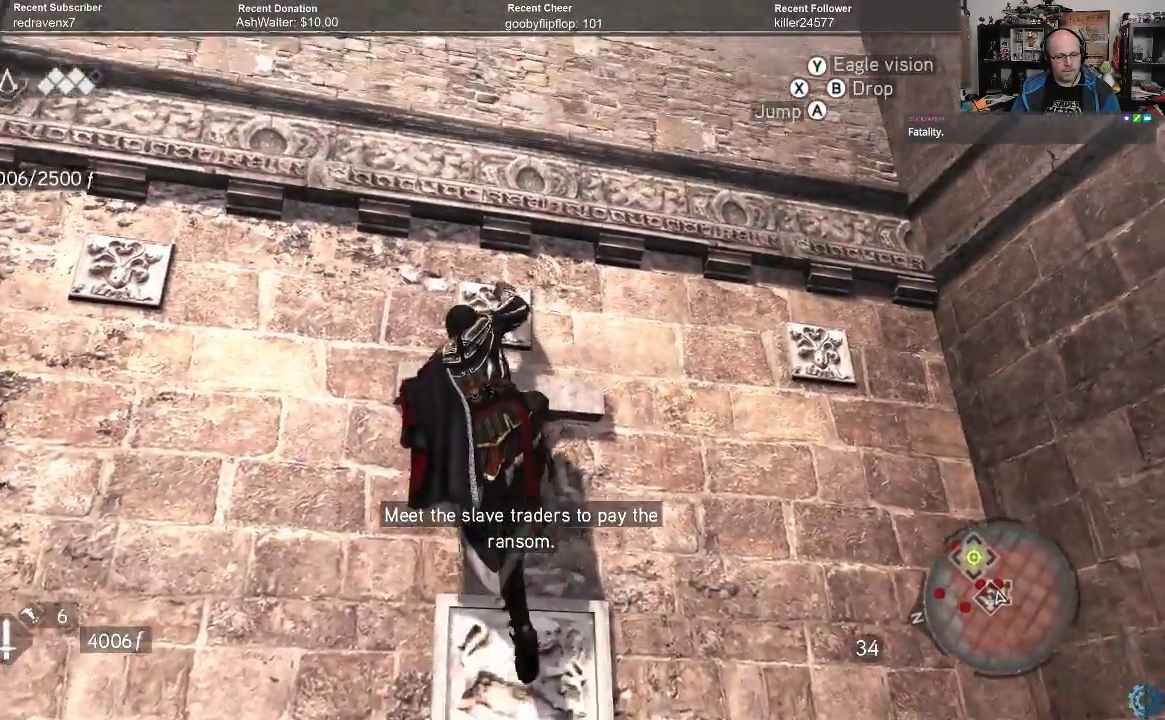
{"buttons": [], "left_stick": "center", "right_stick": "center", "events": [[367, "left_stick", "center"], [433, "A", "up"], [467, "R2", "up"]]}
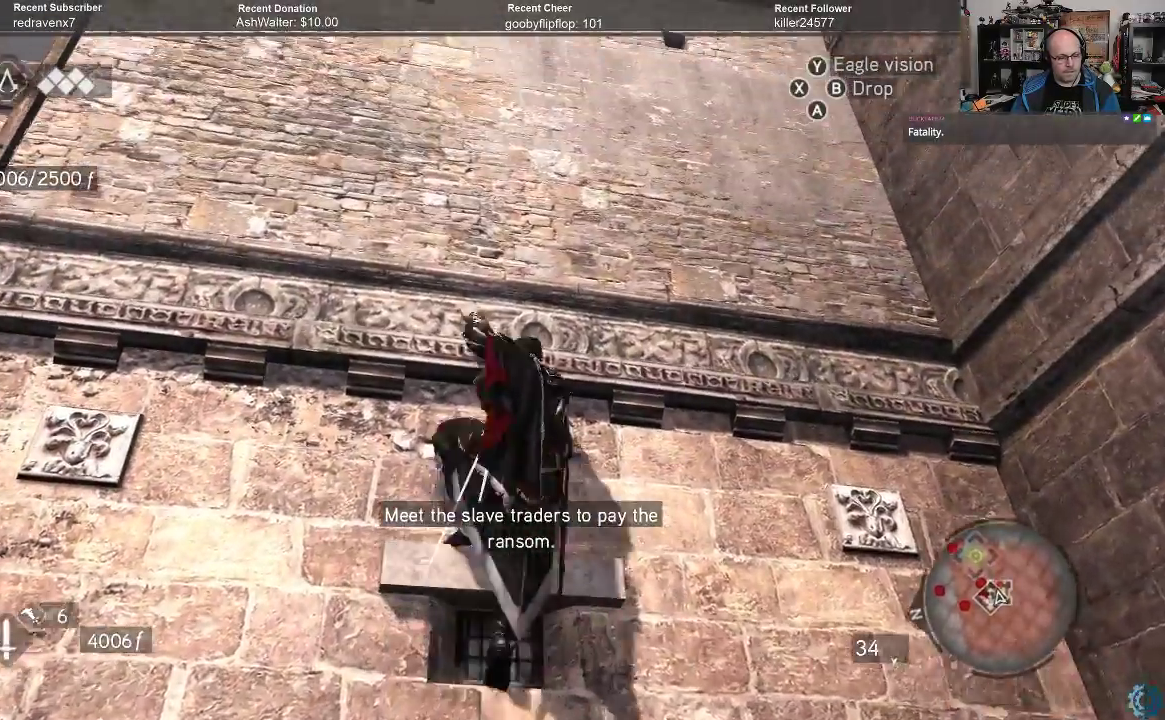
{"buttons": ["R3"], "left_stick": "center", "right_stick": "center", "events": [[500, "R3", "down"]]}
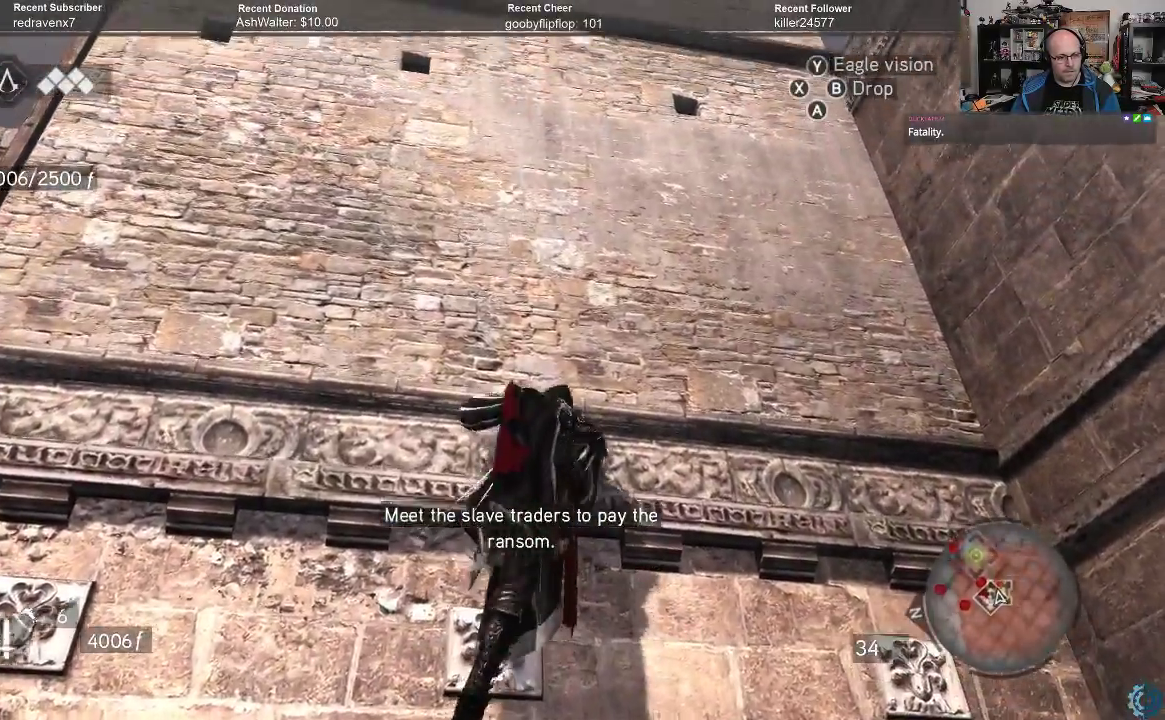
{"buttons": ["R3"], "left_stick": "center", "right_stick": "center", "events": []}
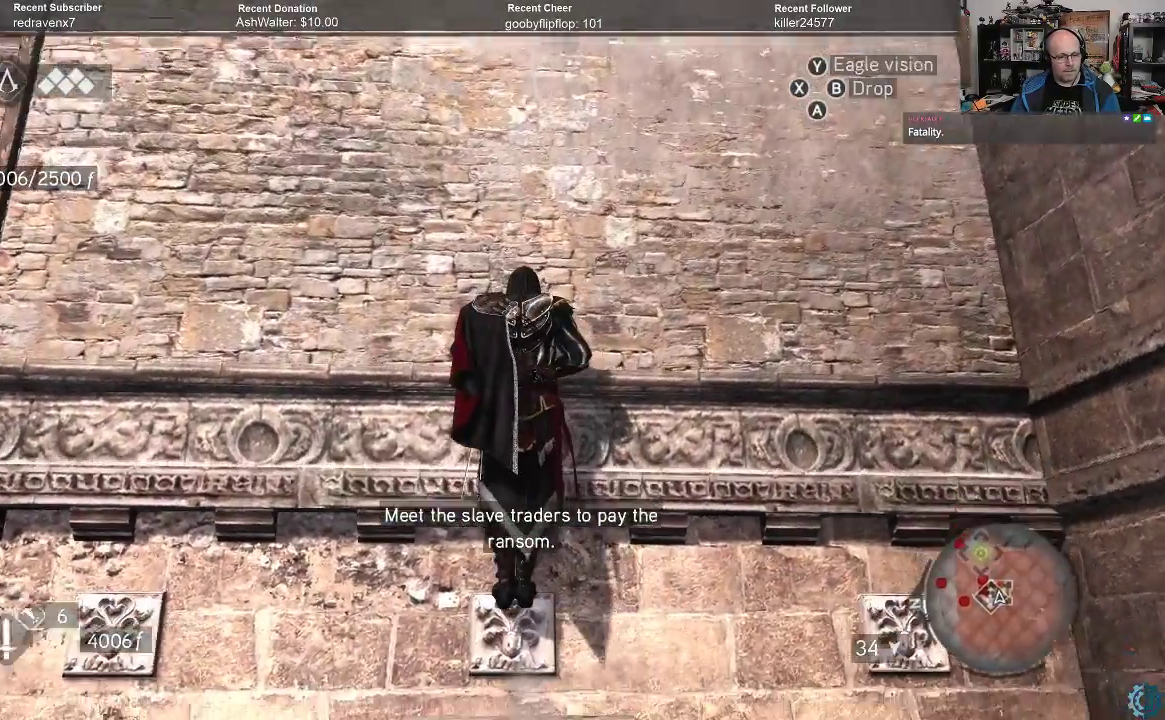
{"buttons": ["L3"], "left_stick": "center", "right_stick": "center", "events": [[233, "R3", "up"], [467, "L3", "down"]]}
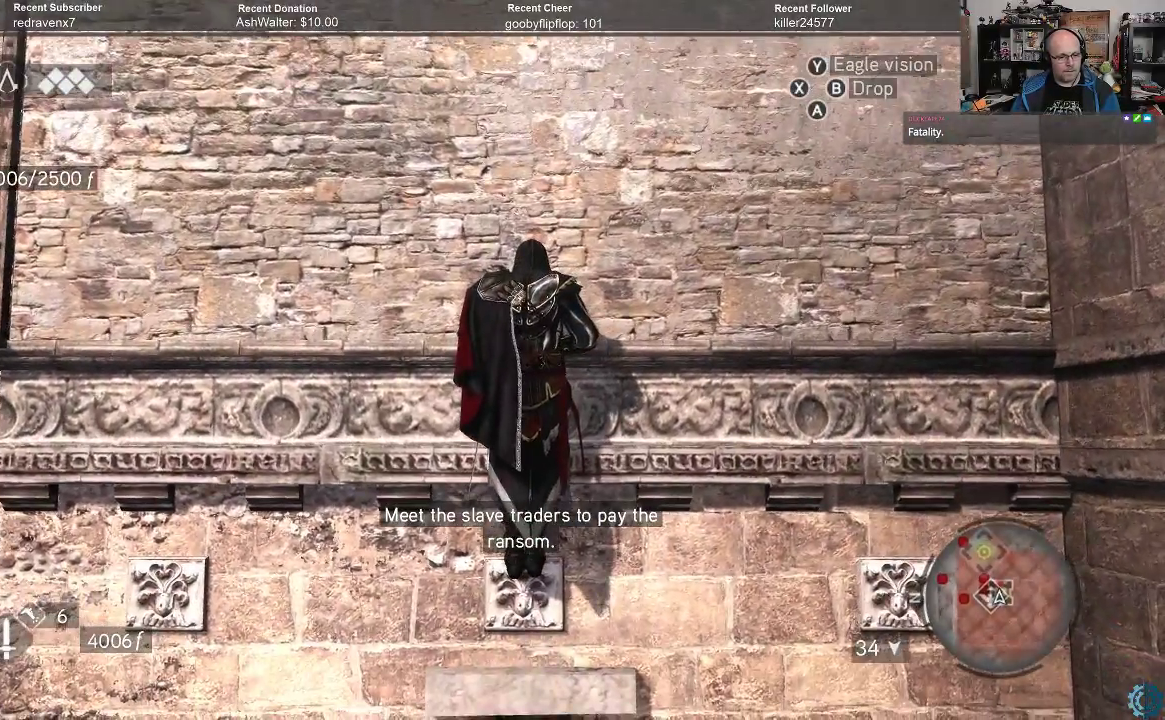
{"buttons": [], "left_stick": "center", "right_stick": "center", "events": [[400, "L3", "up"]]}
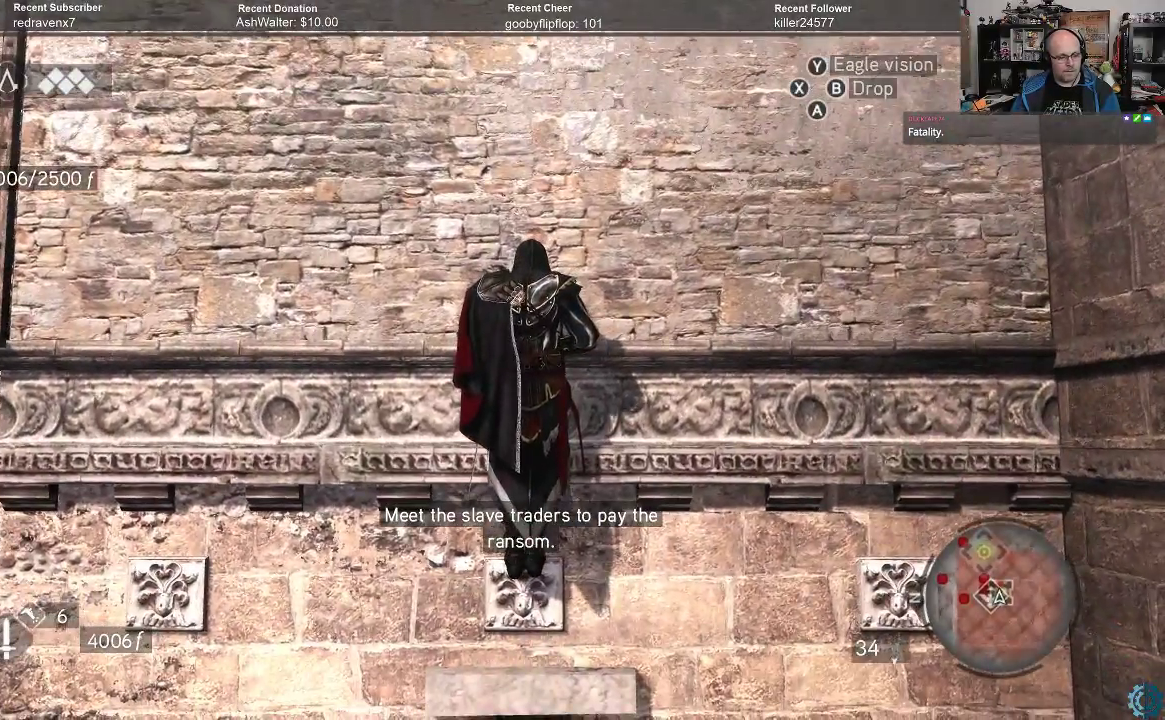
{"buttons": ["R1"], "left_stick": "center", "right_stick": "center", "events": [[167, "R1", "down"]]}
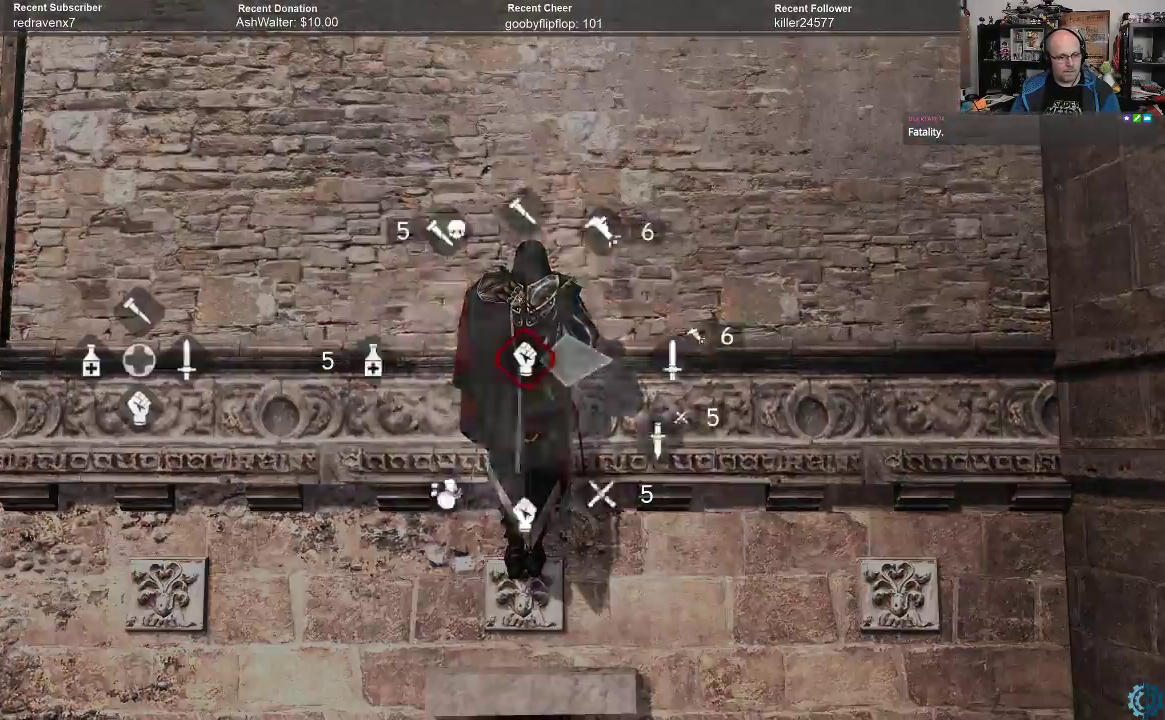
{"buttons": ["R1"], "left_stick": "center", "right_stick": "center", "events": []}
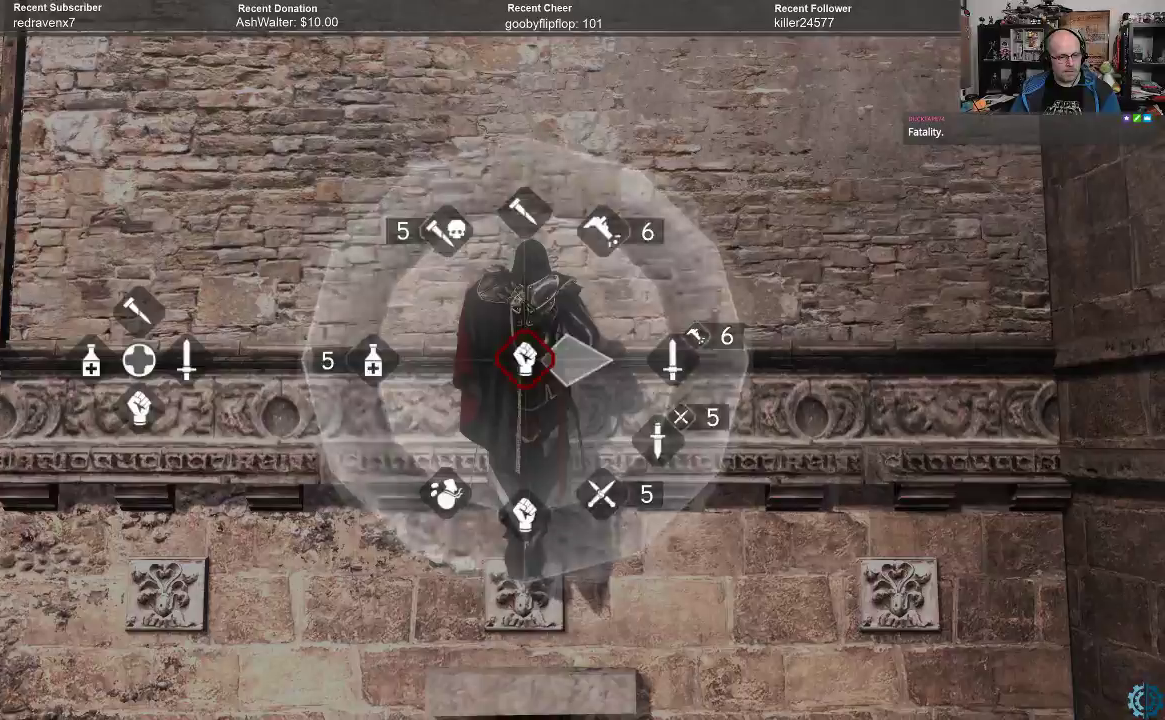
{"buttons": ["R1"], "left_stick": "up", "right_stick": "center", "events": [[67, "left_stick", "up"]]}
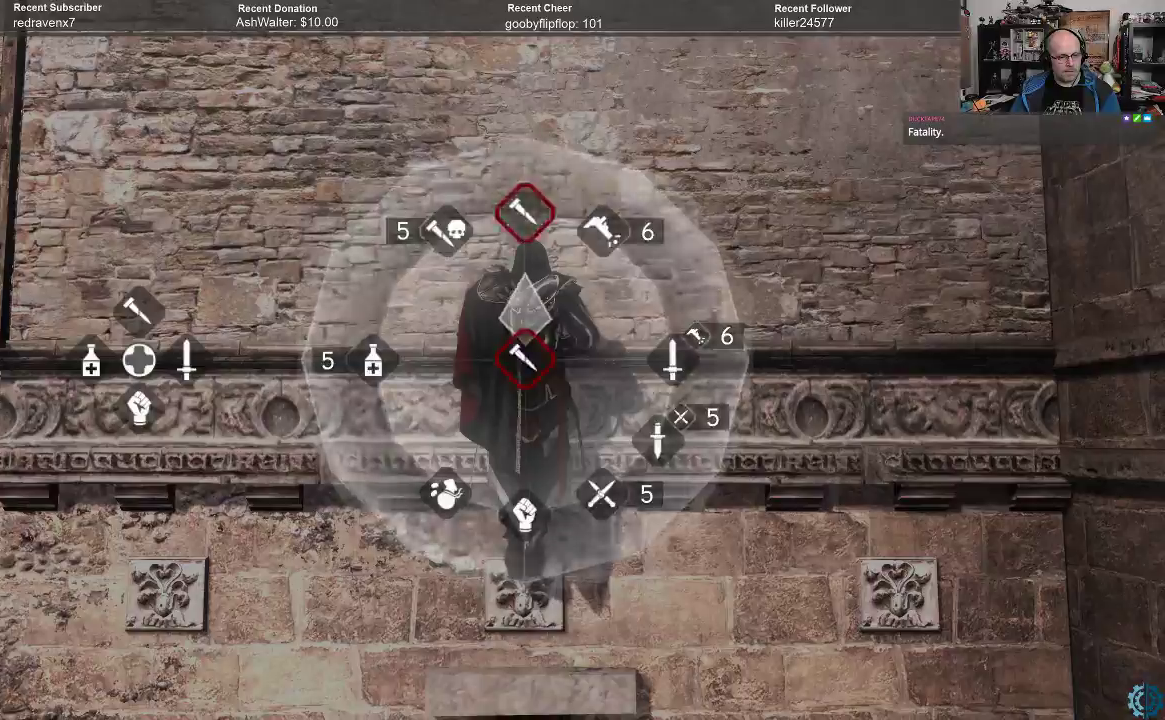
{"buttons": ["R2"], "left_stick": "up", "right_stick": "center", "events": [[100, "R1", "up"], [167, "left_stick", "center"], [367, "R2", "down"], [500, "left_stick", "up"]]}
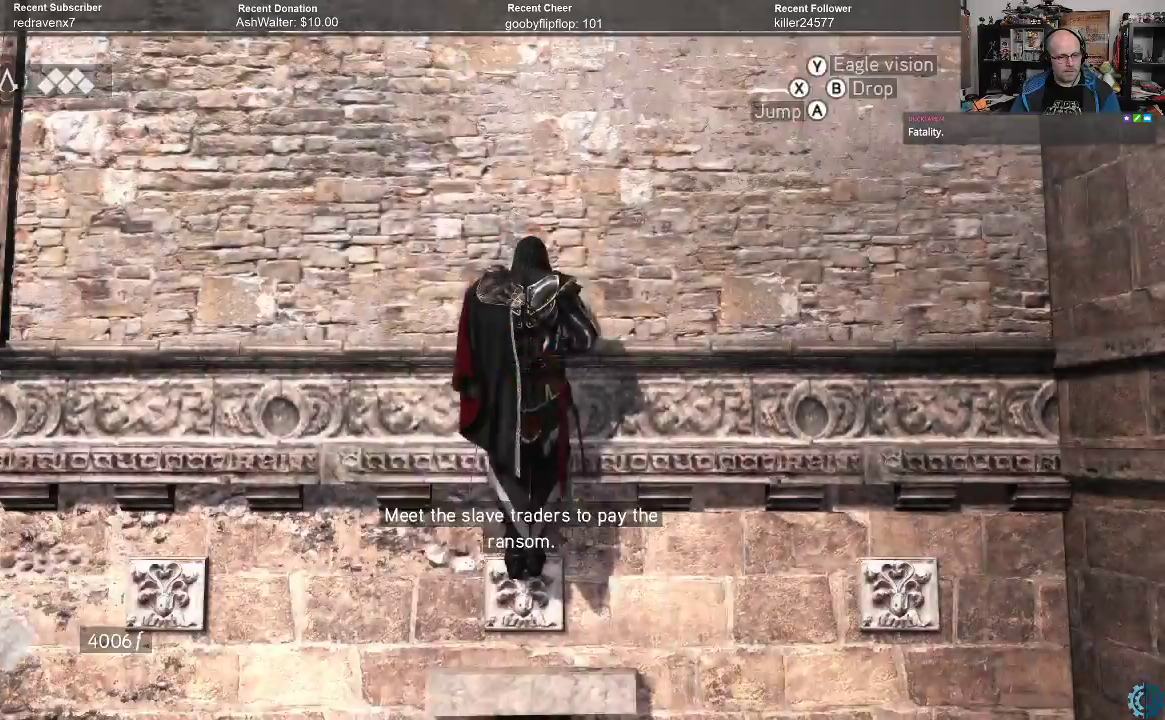
{"buttons": ["A", "R2"], "left_stick": "up", "right_stick": "center", "events": [[100, "A", "down"]]}
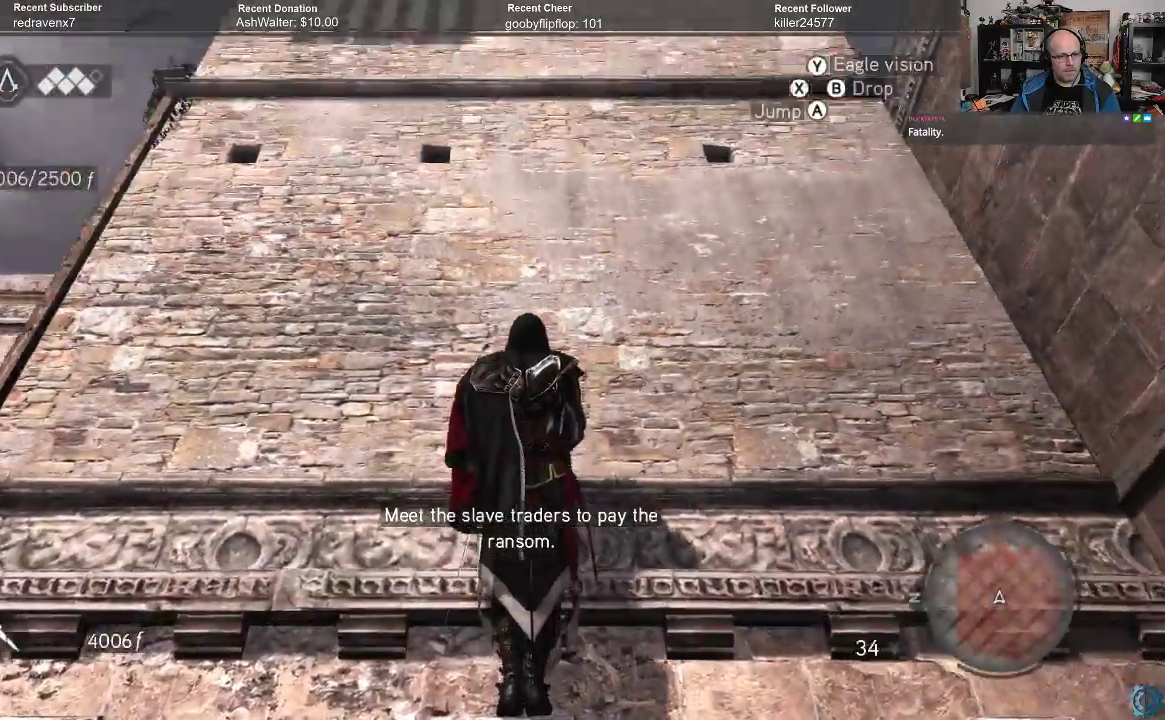
{"buttons": ["A", "R2"], "left_stick": "left", "right_stick": "center", "events": [[300, "left_stick", "center"], [400, "left_stick", "left"]]}